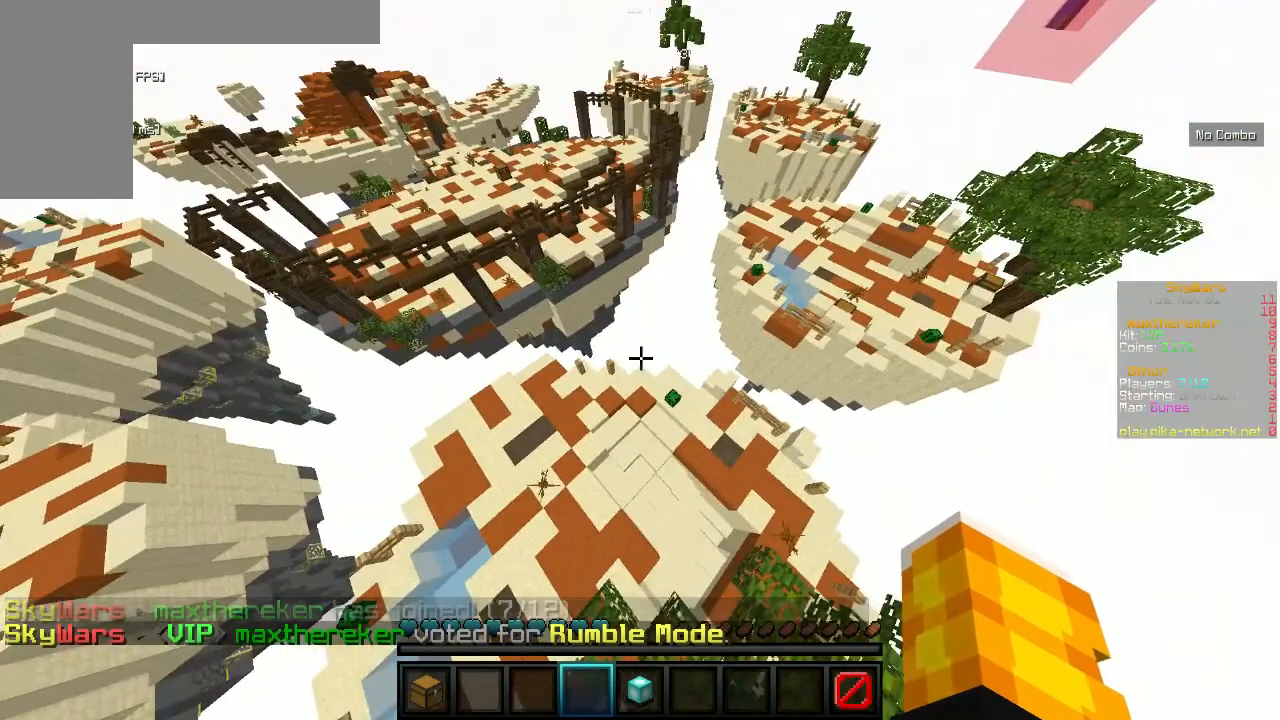
Gameplay with keyboard and mouse; each line is a JSON object with the keys and mouse buttons held at the frame after it. "events" lists presses ("down") and releases ("up") of "a", "d", "s", "w", "mouse_left" and "mouse_right" between this image and that frame as [ms after this image, input, new state], when the widget could be followed in between. "mouse_left", "mouse_right" = the "left", "right" buttons of the "mouse" list. No other keys are recorded. Fast repeated clicks can show as one long hold. Mouse movement is not recorded.
{"keys": [], "mouse": [], "events": []}
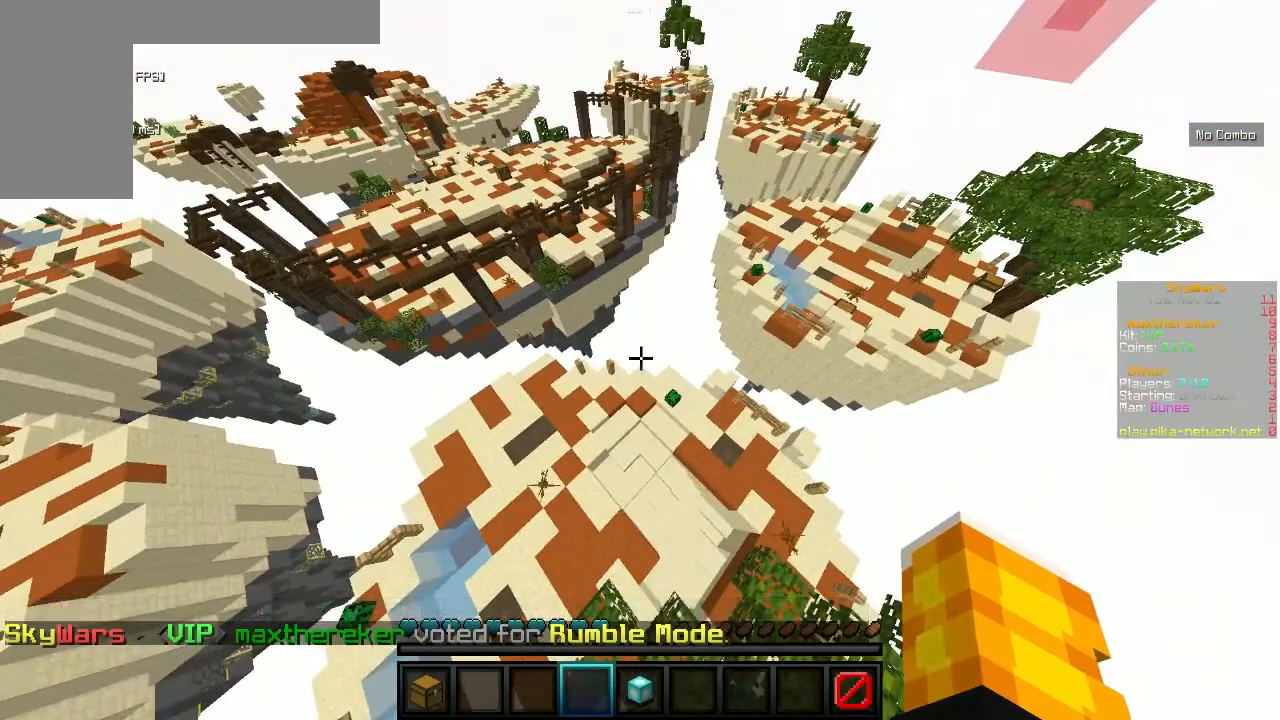
{"keys": [], "mouse": ["right"], "events": [[200, "mouse_right", "down"]]}
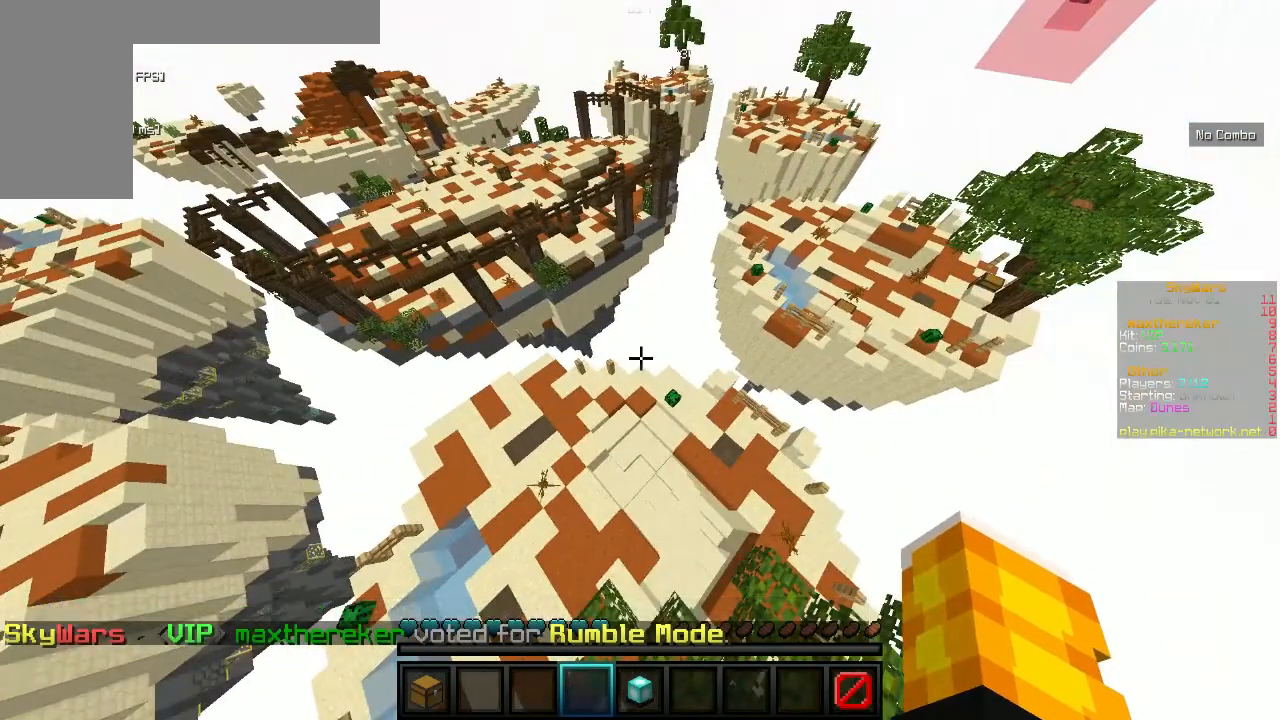
{"keys": [], "mouse": ["right"], "events": []}
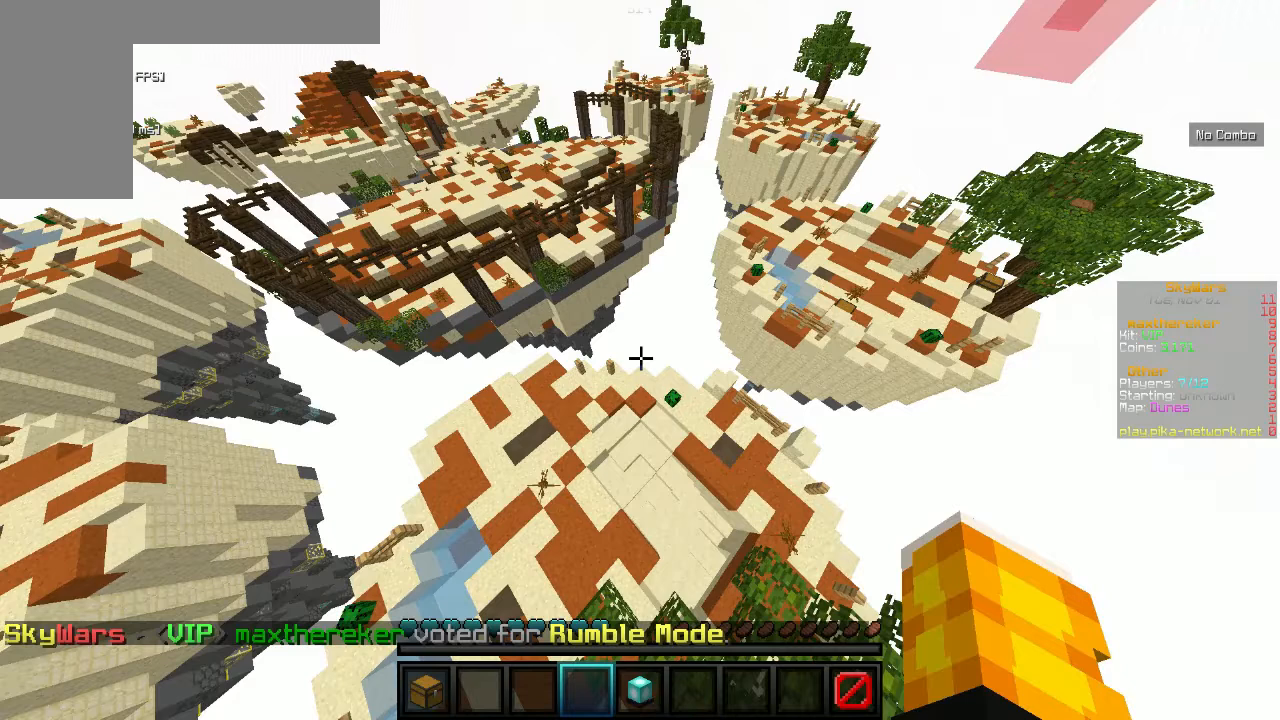
{"keys": [], "mouse": [], "events": [[200, "mouse_right", "up"]]}
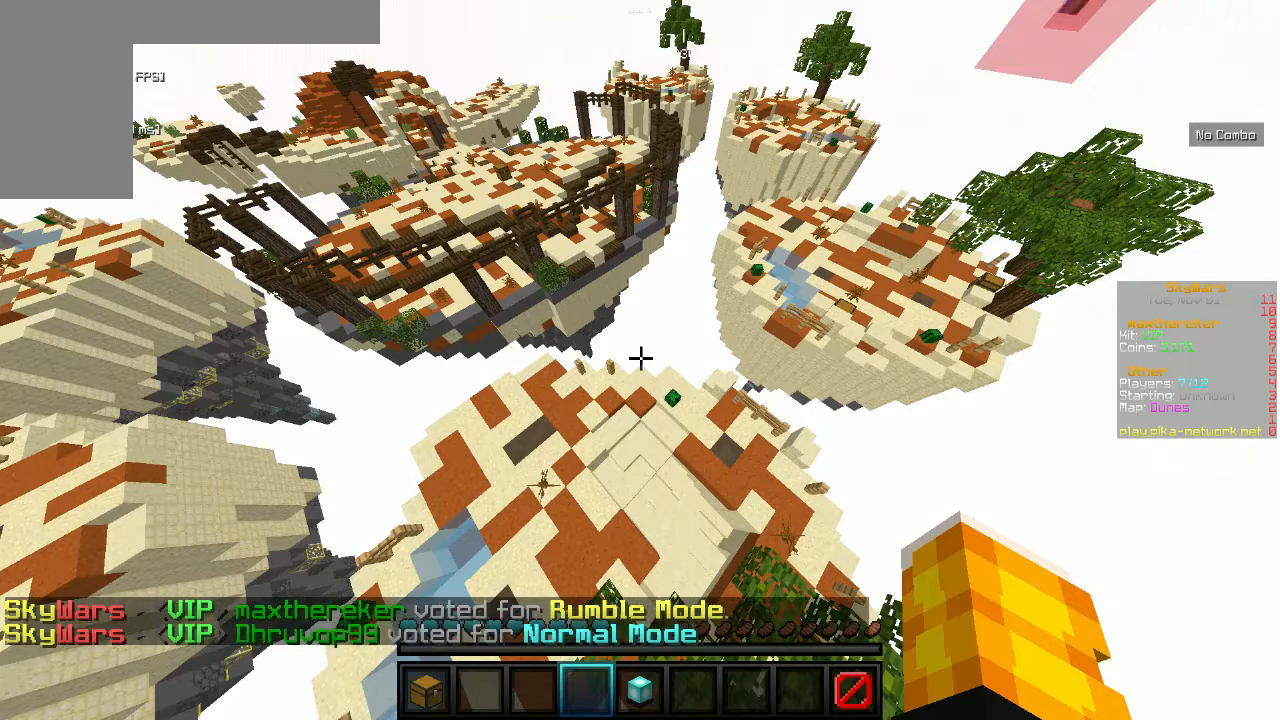
{"keys": [], "mouse": [], "events": []}
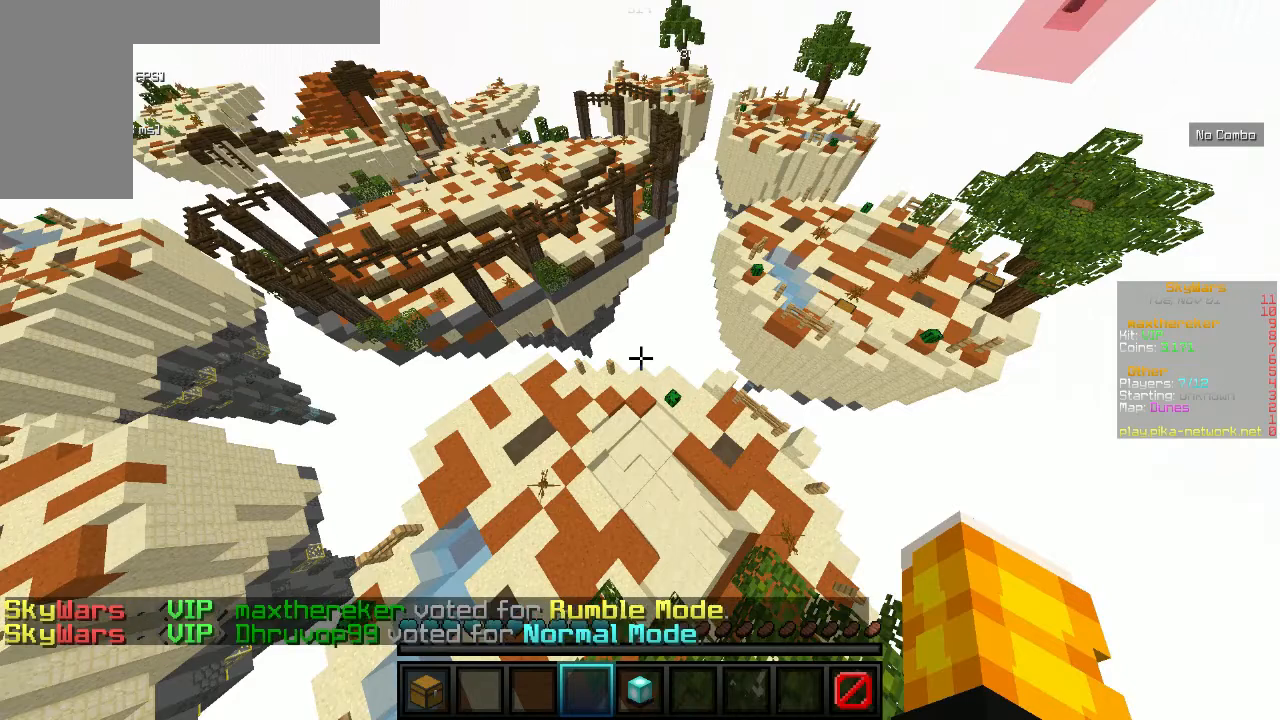
{"keys": [], "mouse": ["right"], "events": [[300, "mouse_right", "down"], [333, "mouse_right", "up"], [433, "mouse_right", "down"]]}
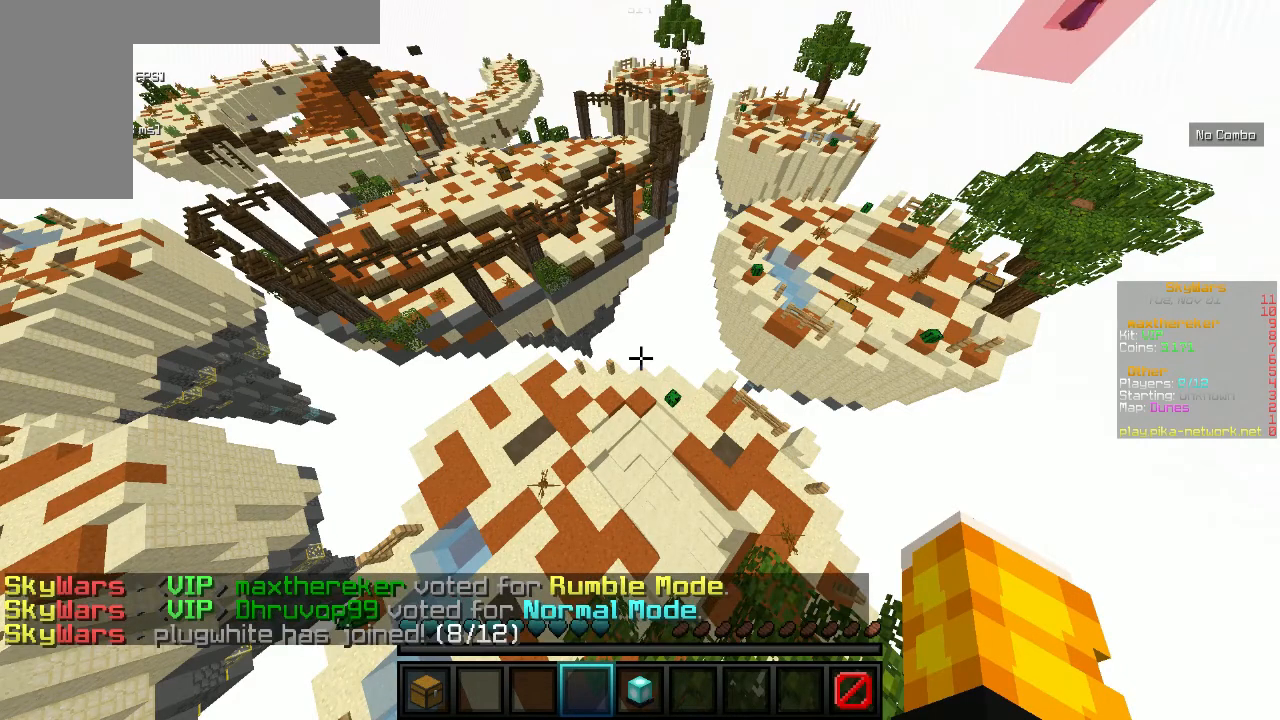
{"keys": [], "mouse": ["right"], "events": []}
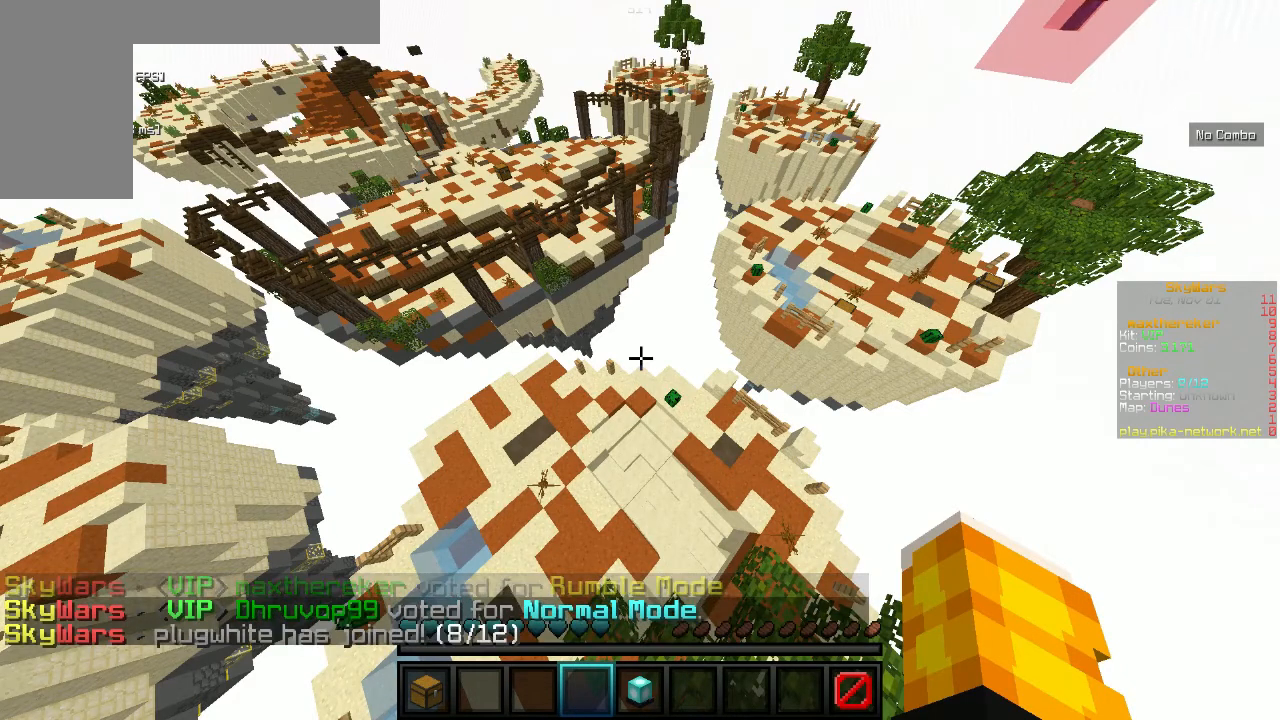
{"keys": [], "mouse": [], "events": [[467, "mouse_right", "up"]]}
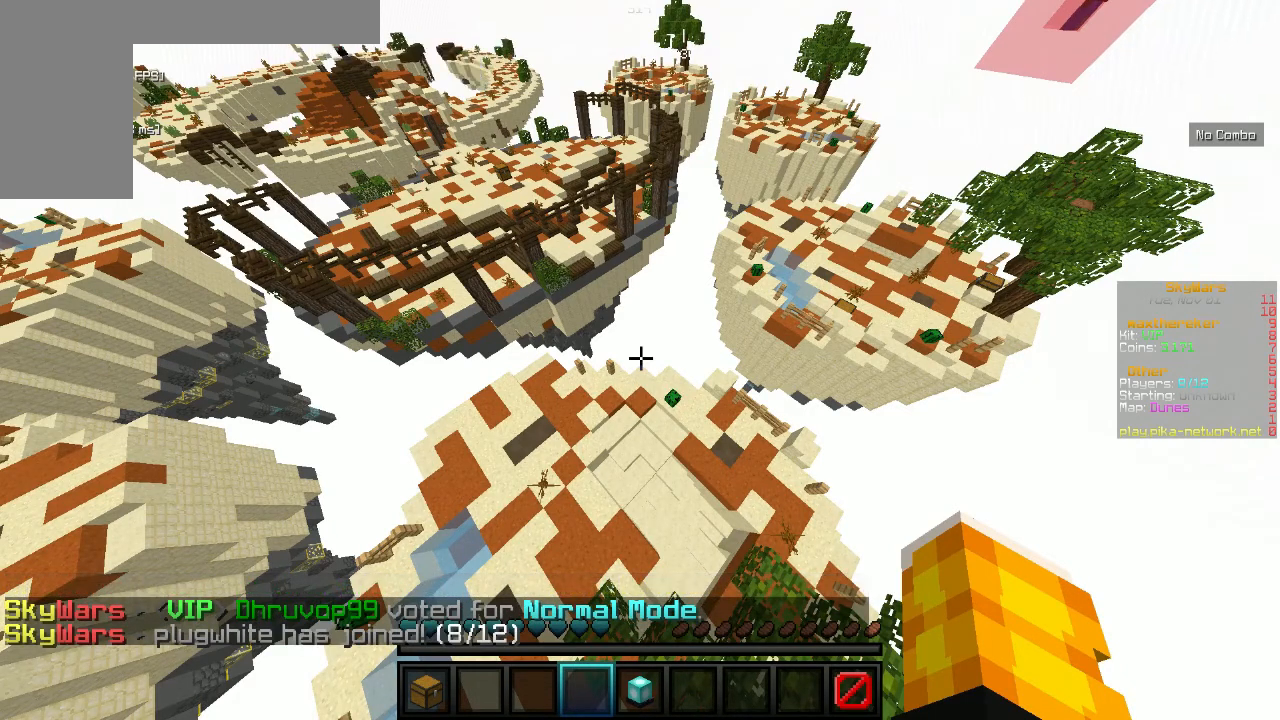
{"keys": [], "mouse": [], "events": []}
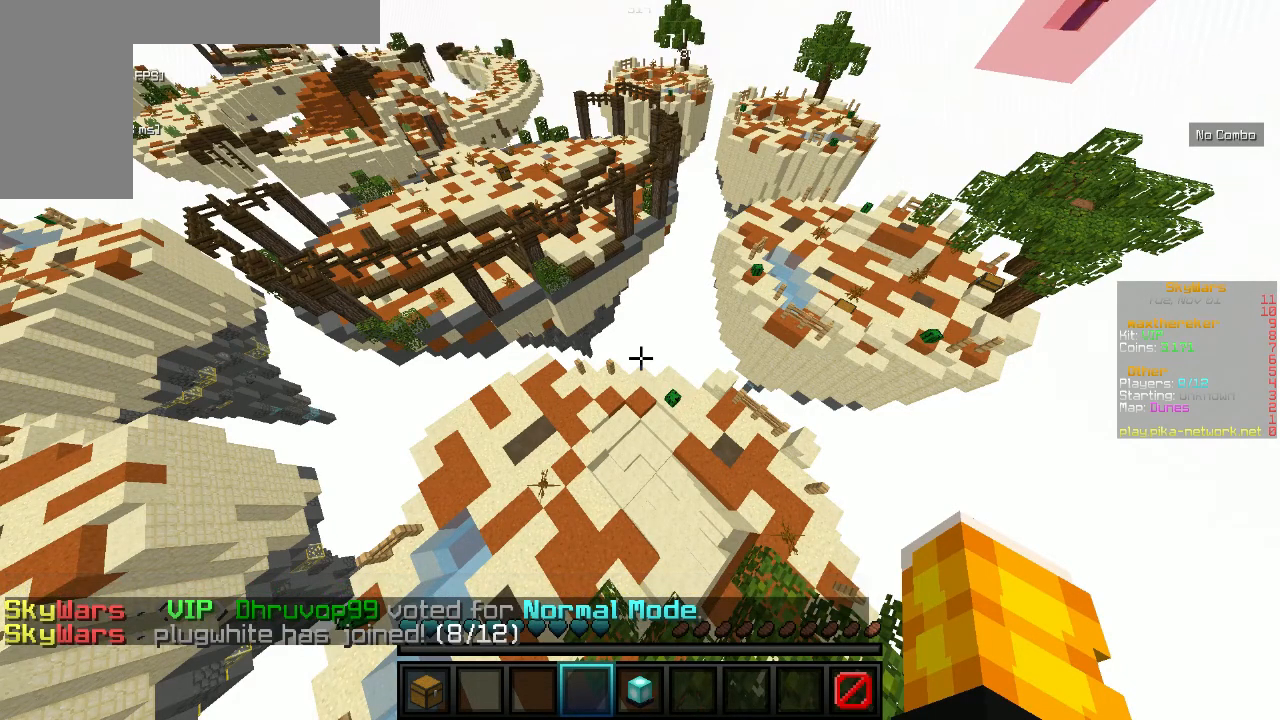
{"keys": [], "mouse": [], "events": []}
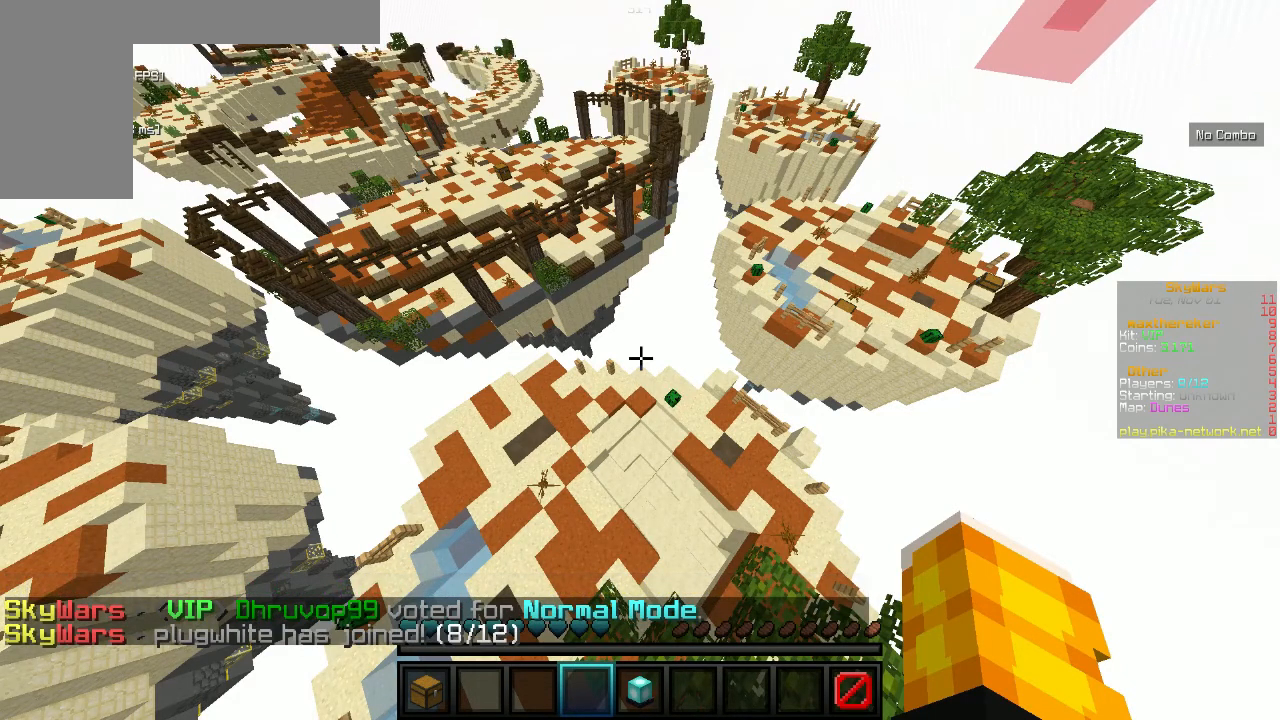
{"keys": [], "mouse": ["right"], "events": [[333, "mouse_right", "down"]]}
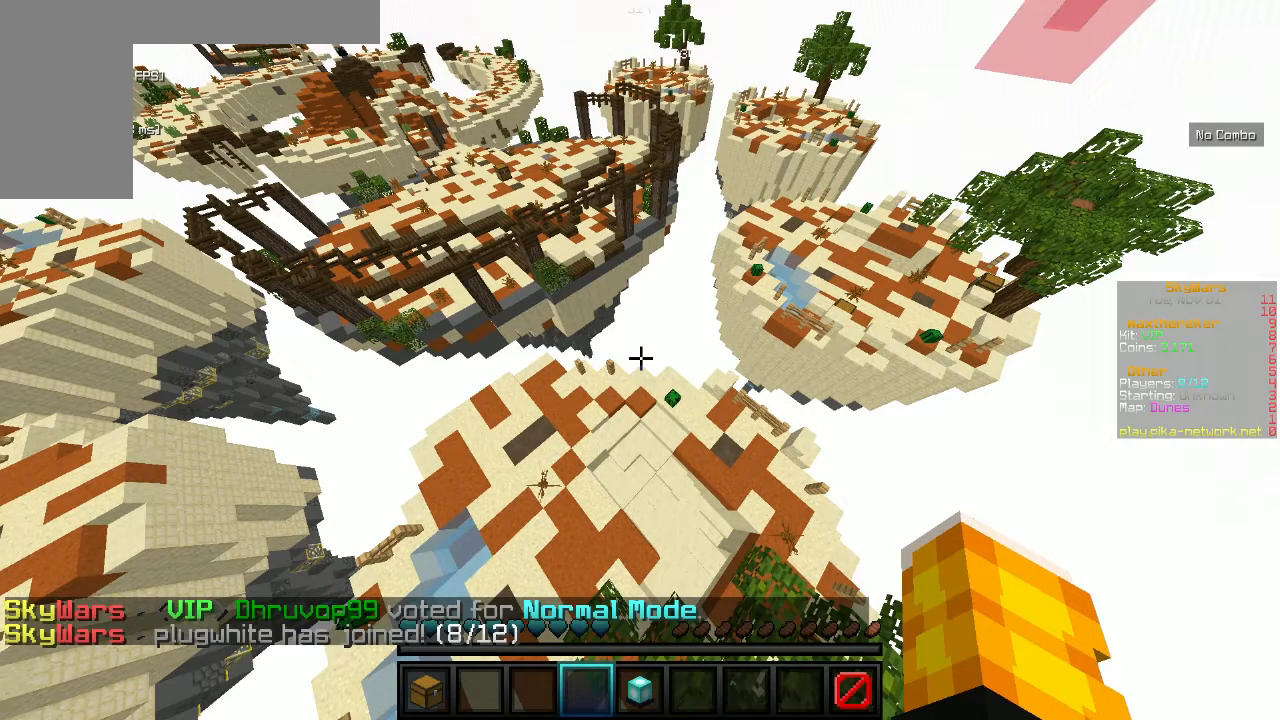
{"keys": [], "mouse": ["right"], "events": []}
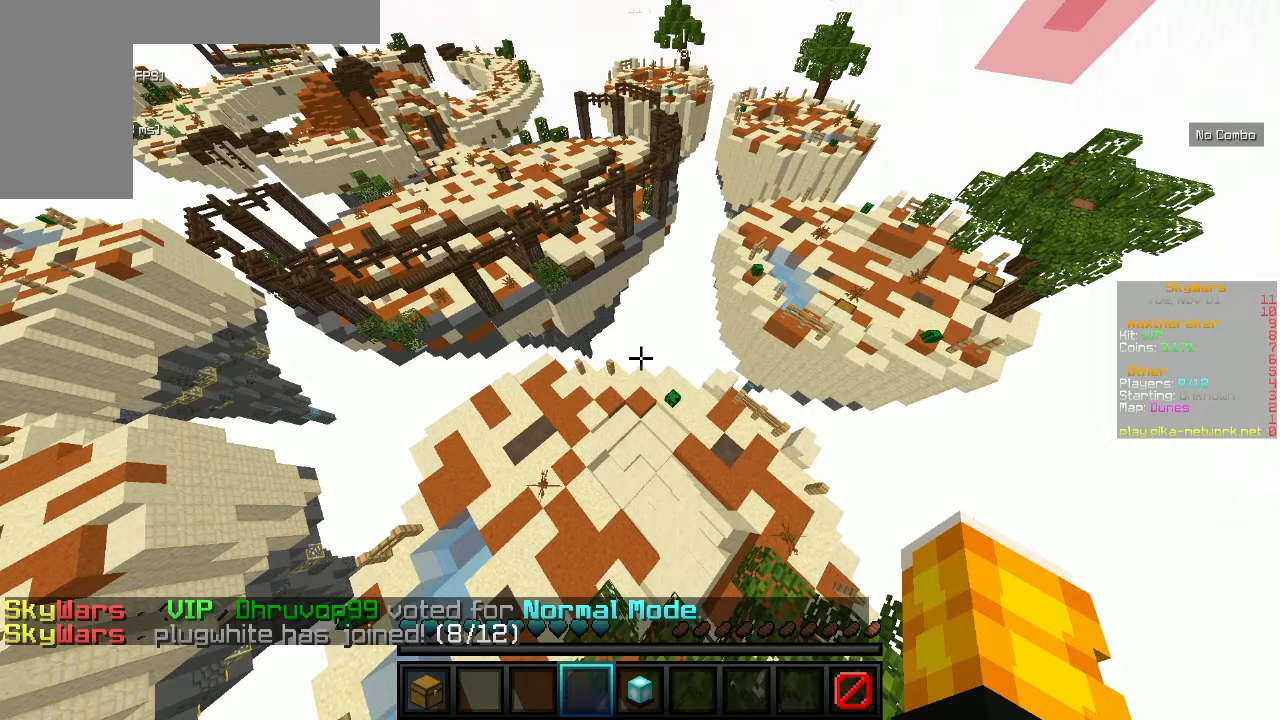
{"keys": [], "mouse": [], "events": [[367, "mouse_right", "up"]]}
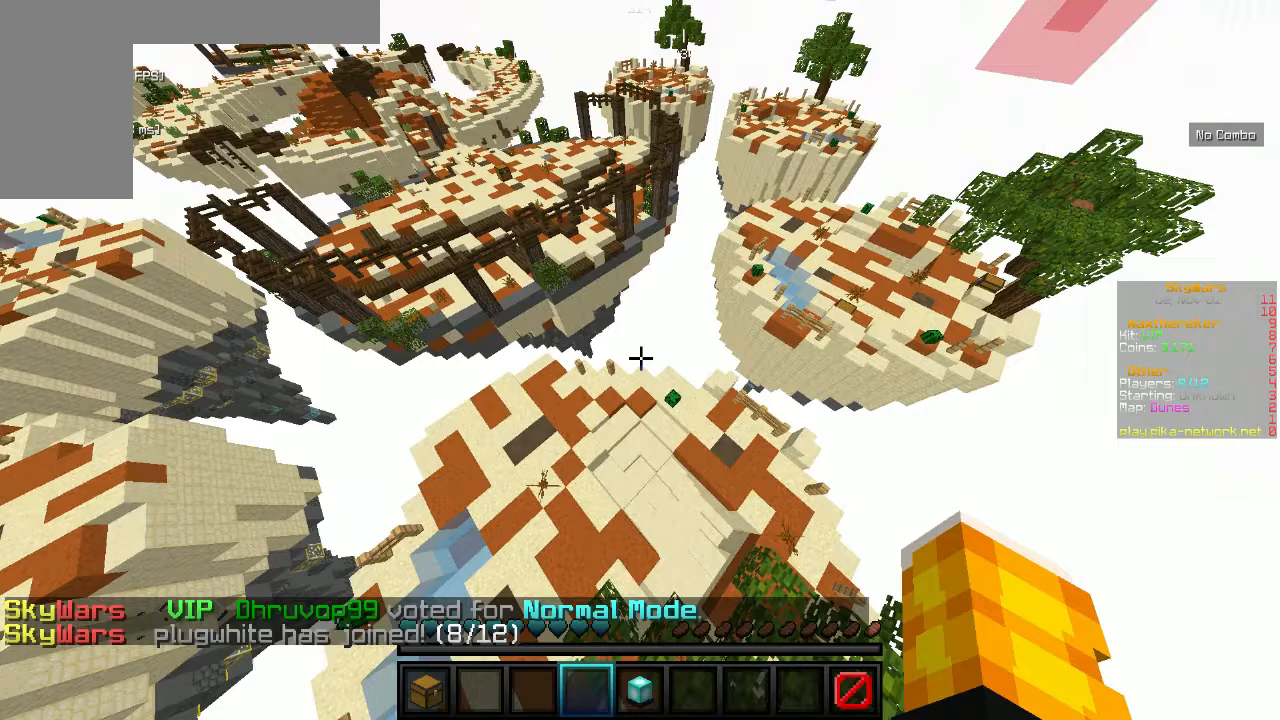
{"keys": [], "mouse": [], "events": []}
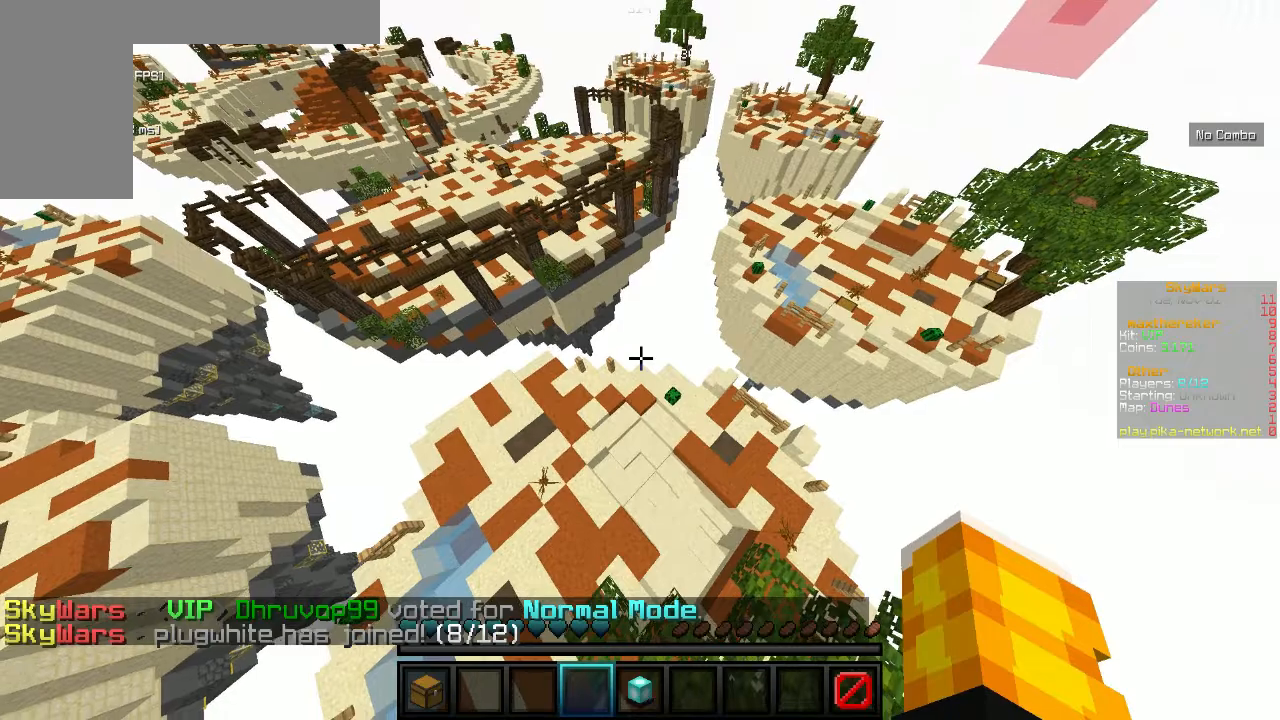
{"keys": [], "mouse": [], "events": []}
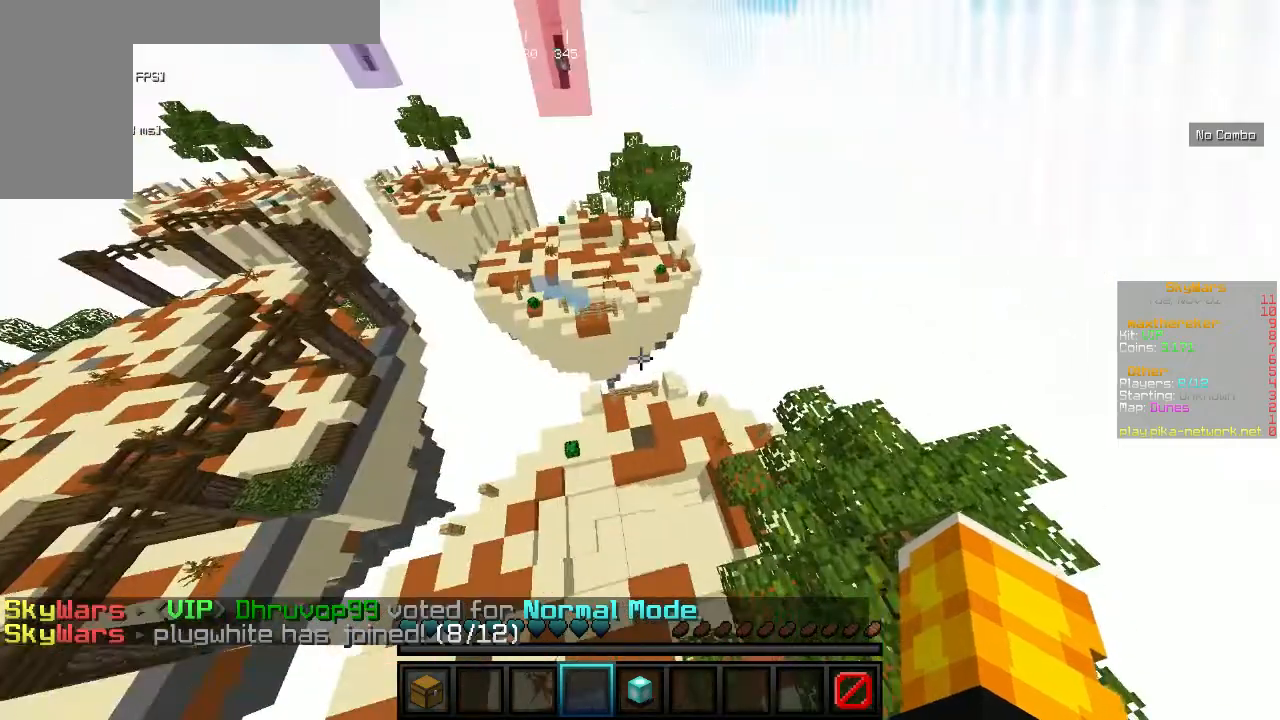
{"keys": [], "mouse": [], "events": []}
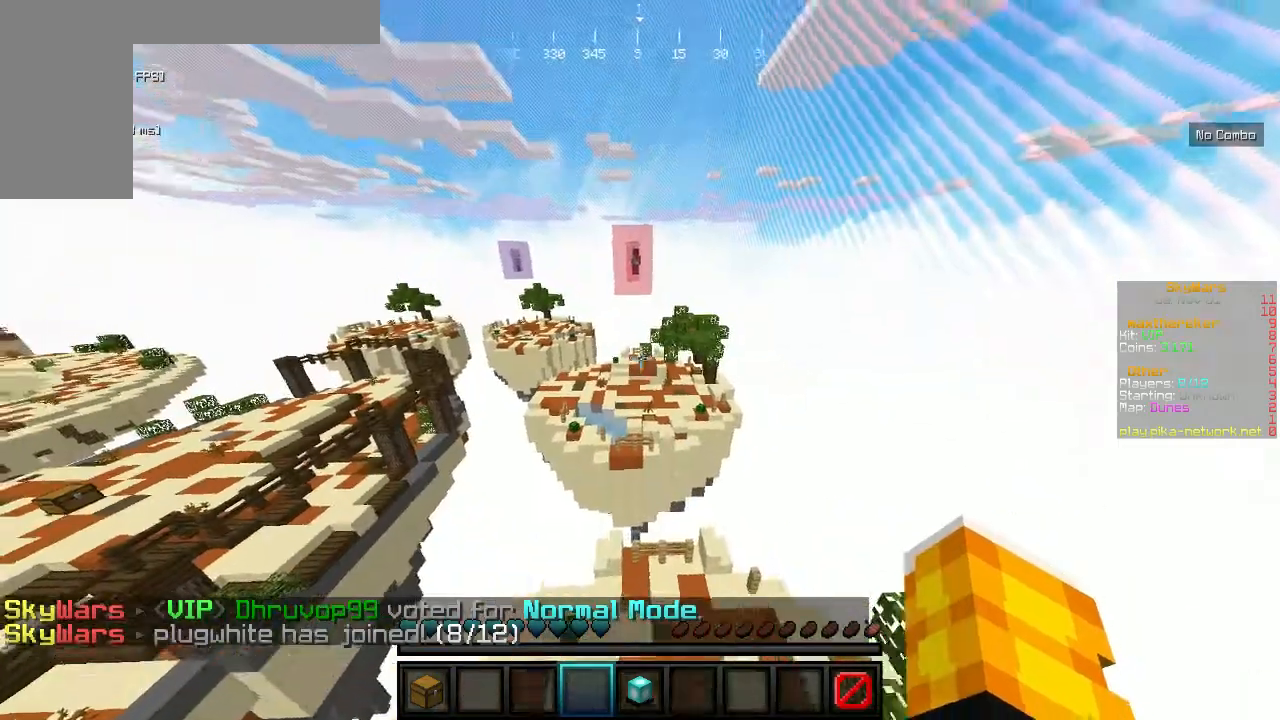
{"keys": [], "mouse": ["right"], "events": [[333, "mouse_right", "down"]]}
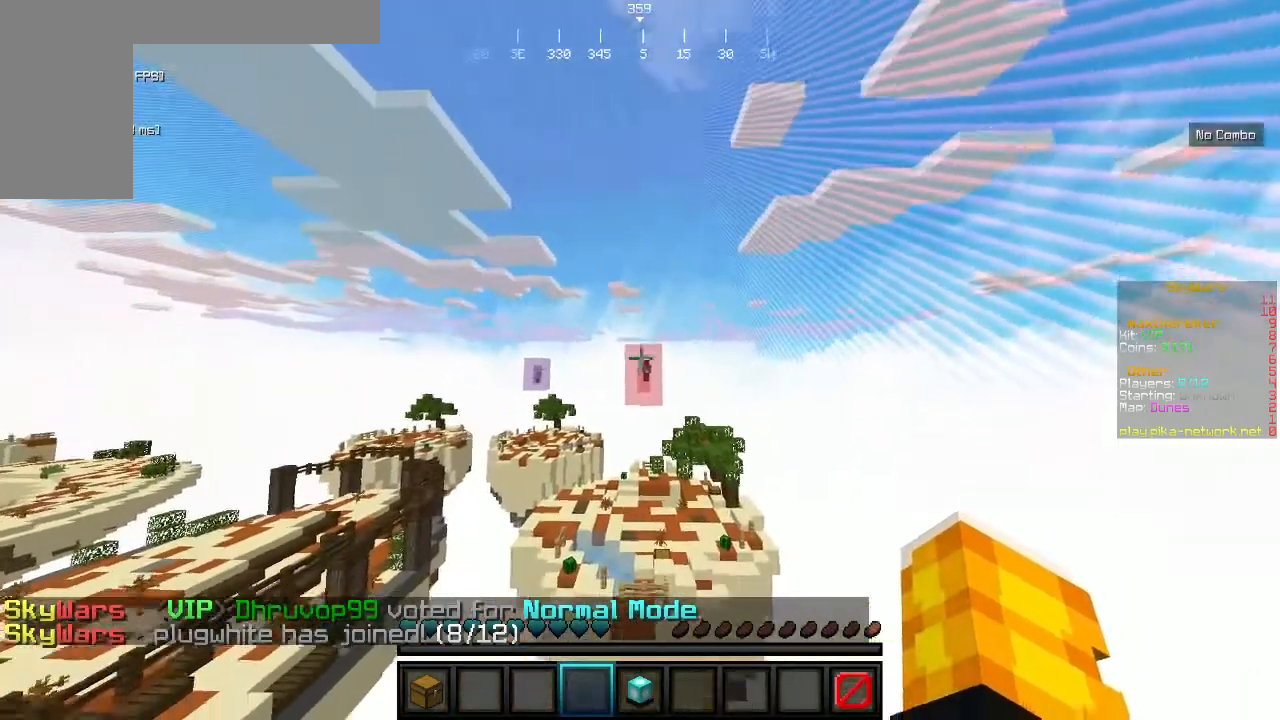
{"keys": [], "mouse": [], "events": [[67, "mouse_left", "down"], [200, "mouse_right", "up"], [233, "mouse_left", "up"]]}